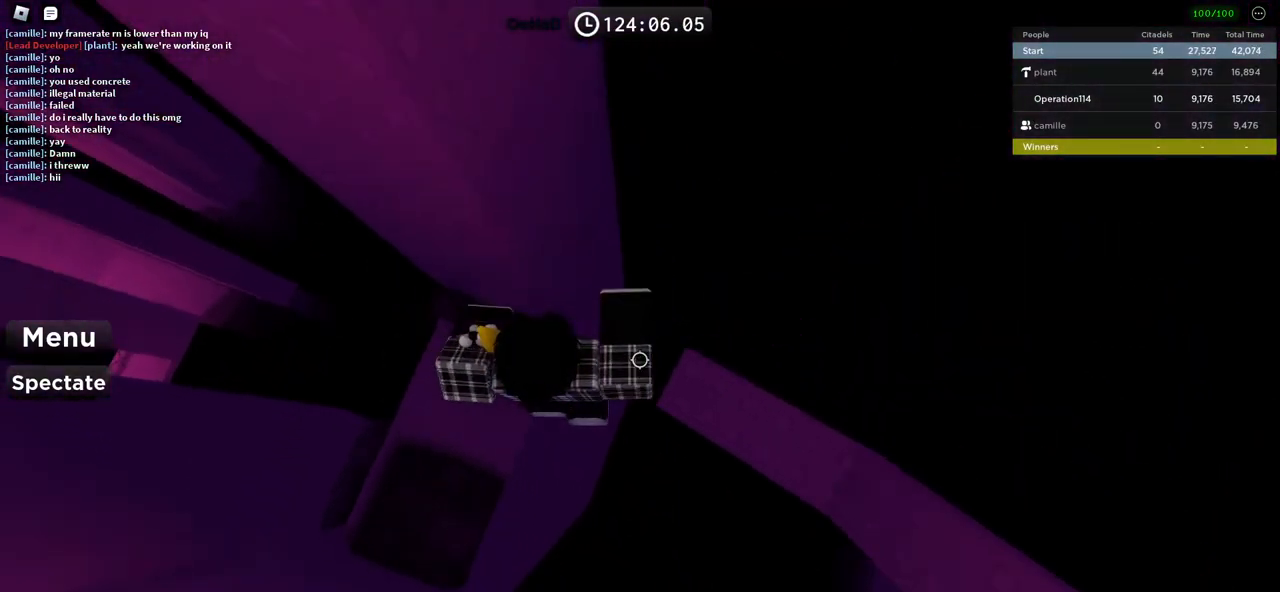
Gameplay with keyboard; each line is a JSON object with the keys held at the frame after it. "events" lists presses ("down") and releases ("up") of "a", "ctrl", "d", "e", "f", "q", "r", "s", "shift", "space", "tab" and "w" between this image and that frame as [ms after this image, input, new state], when the widget could be followed in between. No other keys are recorded. Mouse input is not recorded.
{"keys": ["space", "w"], "events": [[284, "d", "up"], [467, "w", "down"], [500, "space", "down"]]}
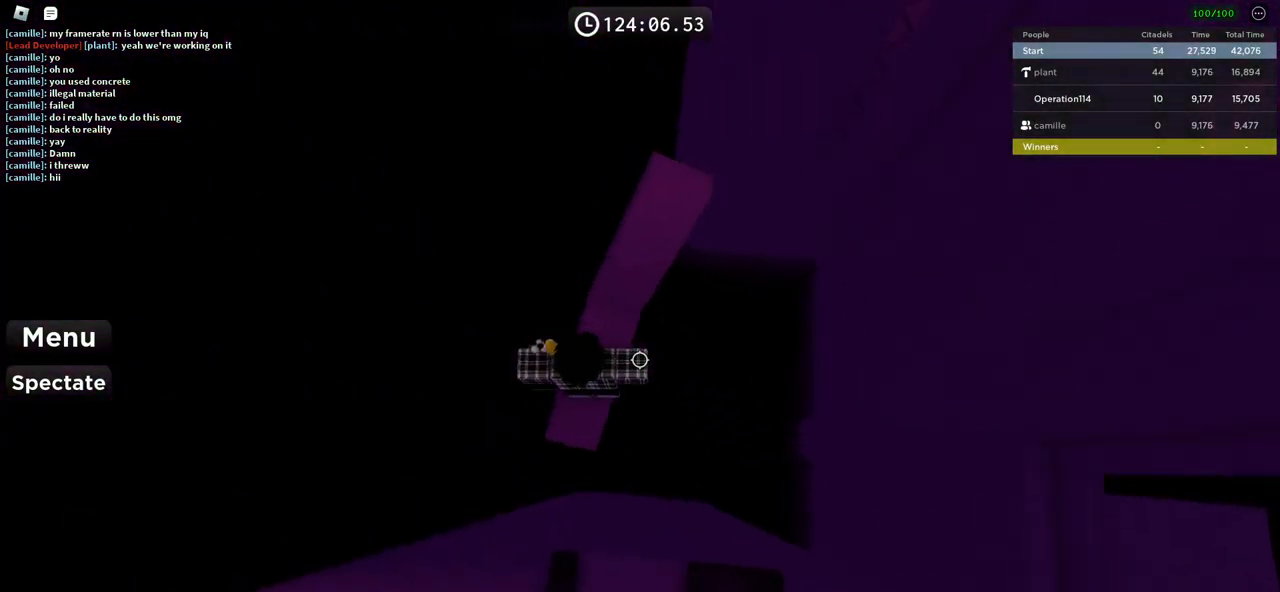
{"keys": [], "events": [[184, "space", "up"], [217, "w", "up"], [300, "w", "down"], [417, "w", "up"]]}
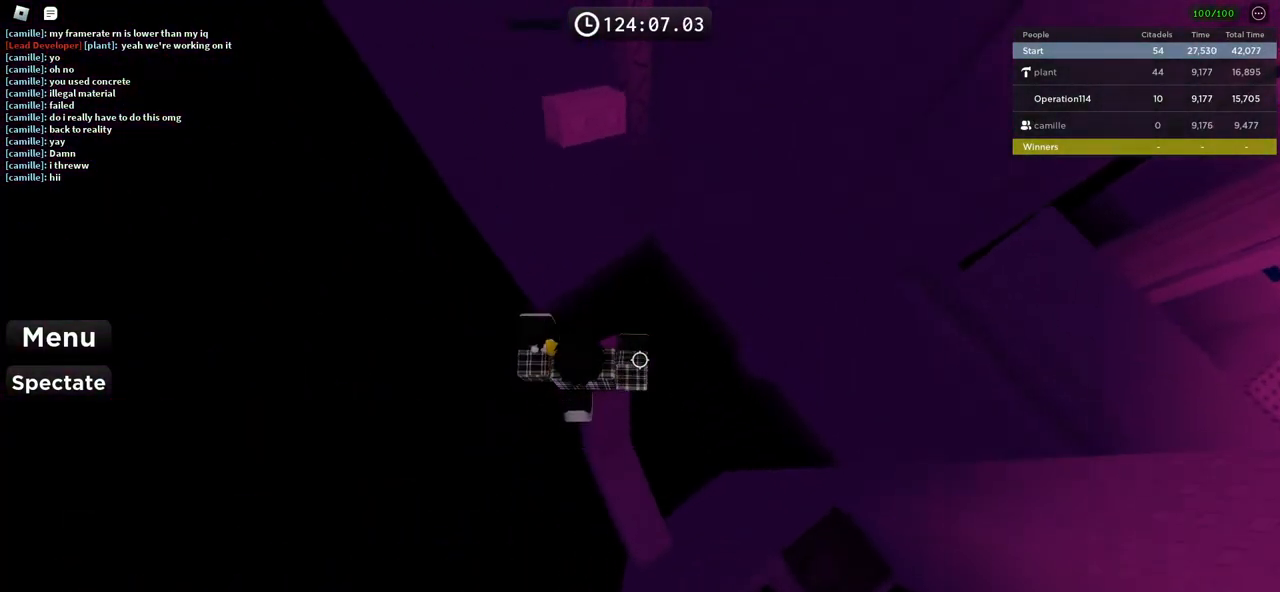
{"keys": [], "events": [[84, "w", "down"], [167, "space", "down"], [350, "space", "up"], [500, "w", "up"]]}
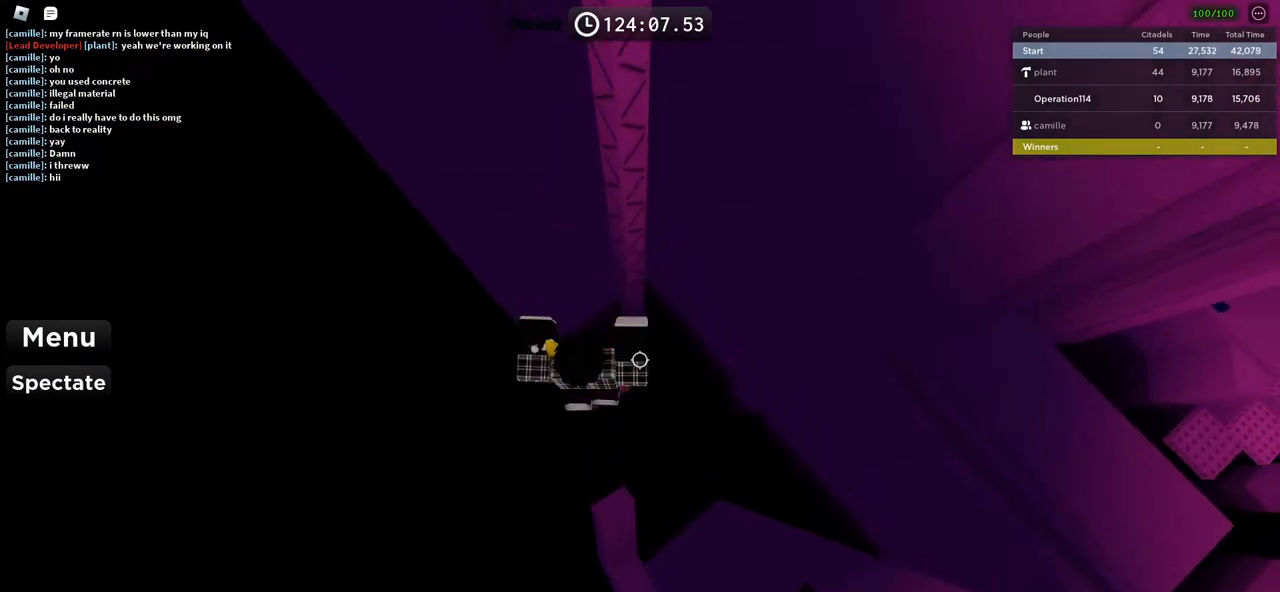
{"keys": [], "events": [[284, "space", "down"], [467, "space", "up"]]}
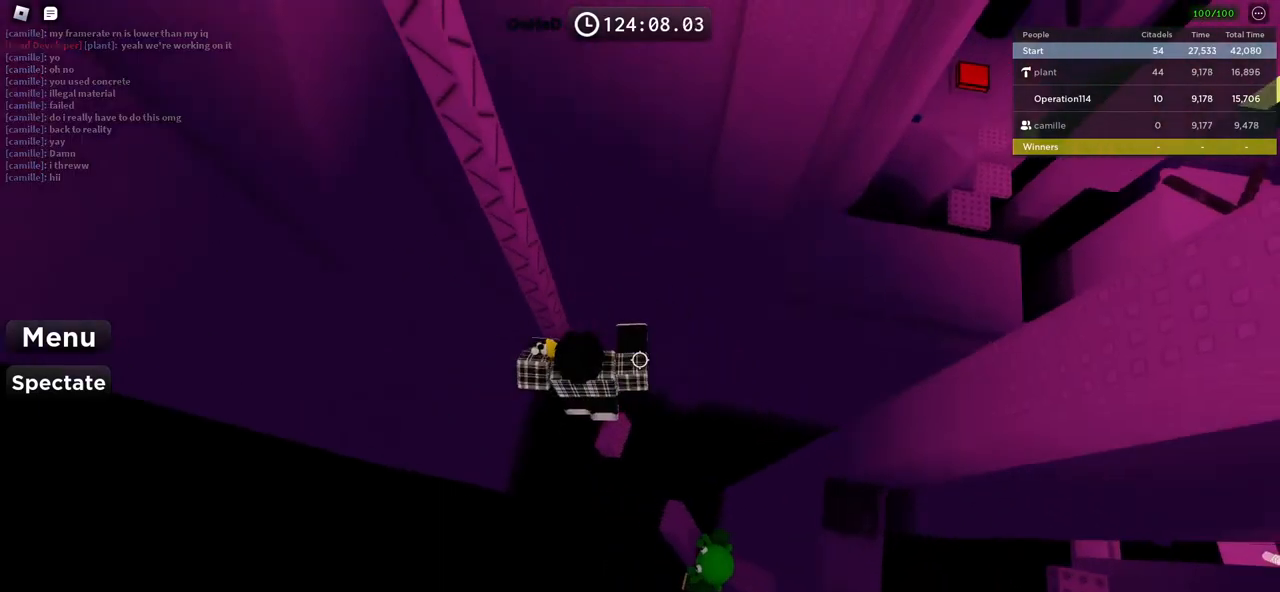
{"keys": [], "events": []}
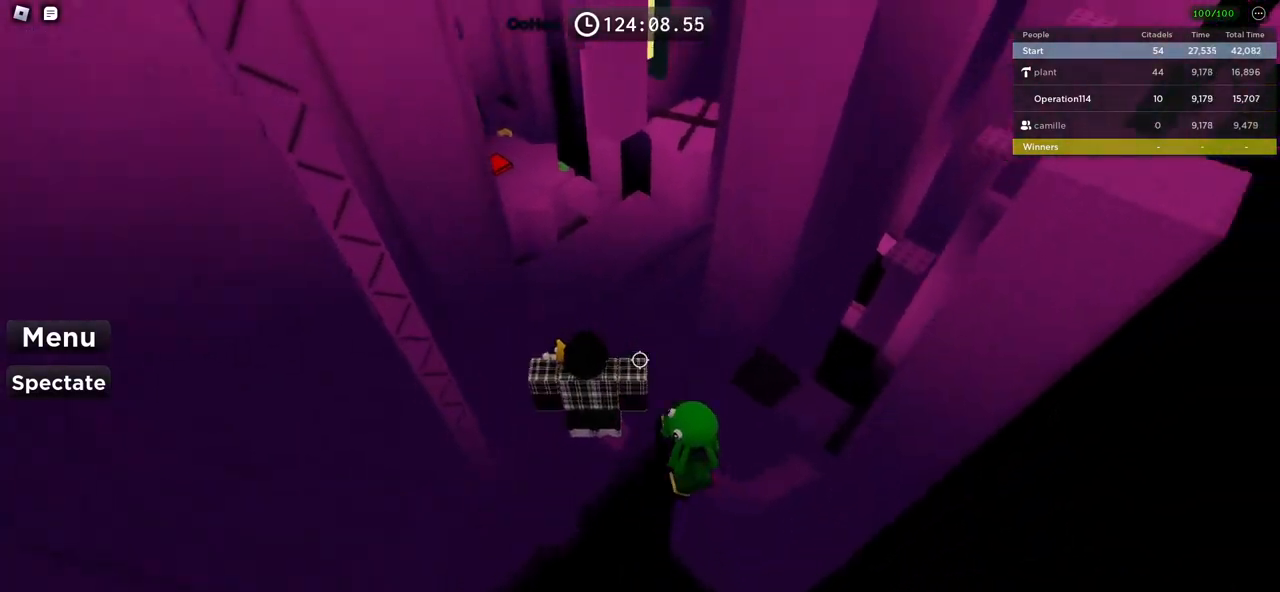
{"keys": [], "events": []}
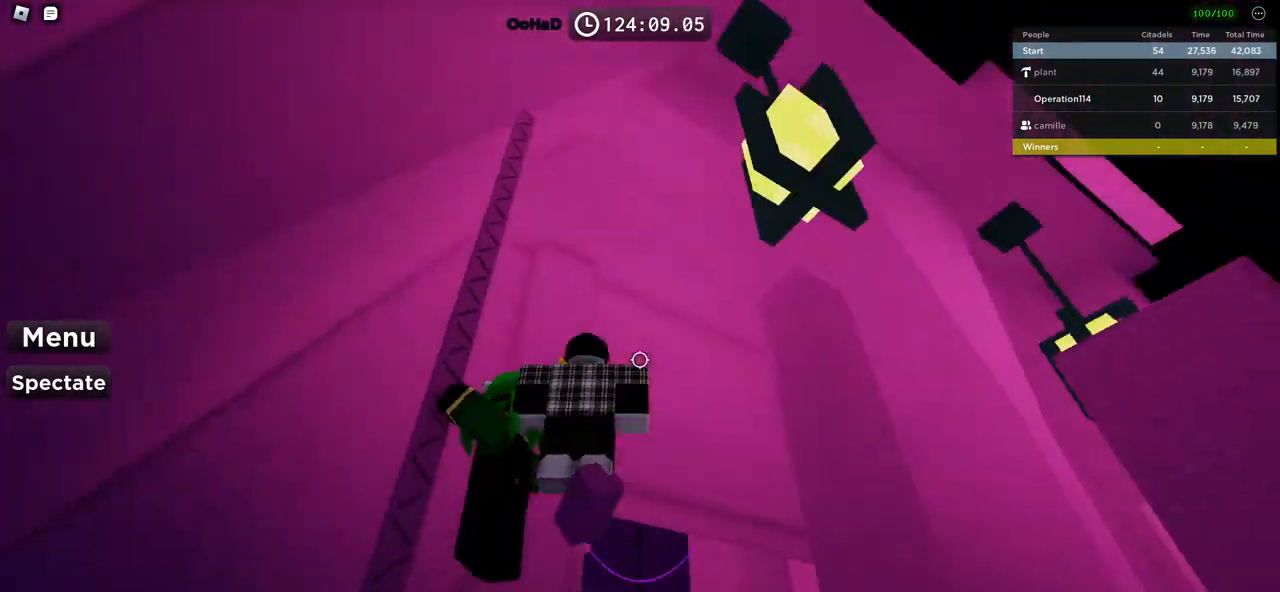
{"keys": [], "events": []}
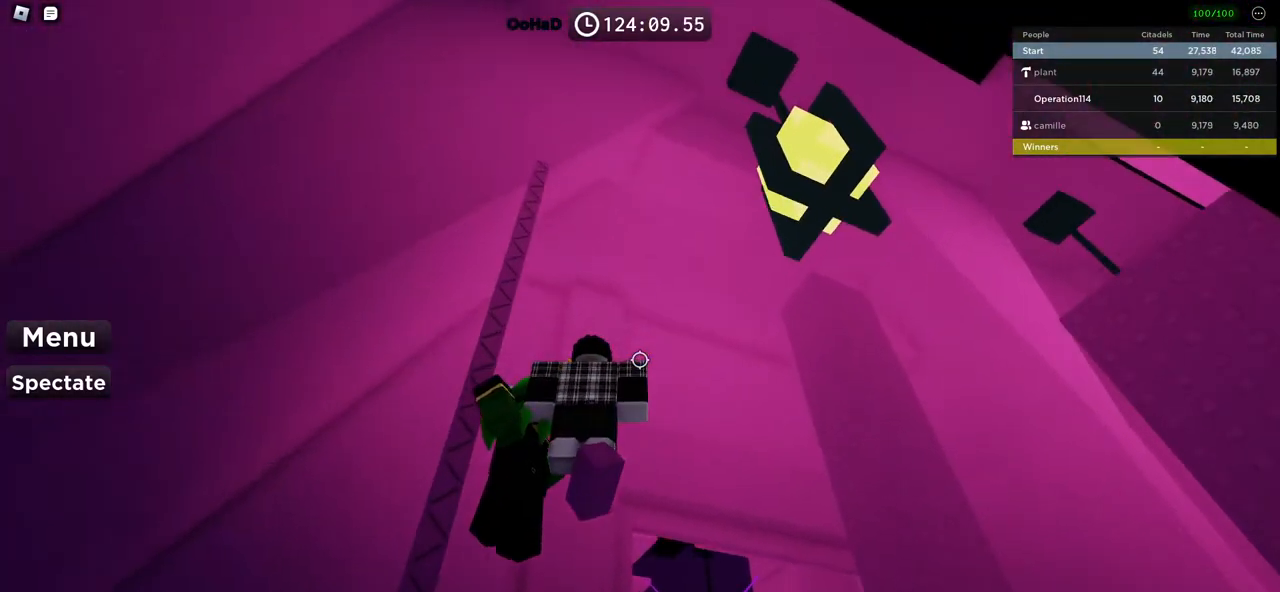
{"keys": [], "events": []}
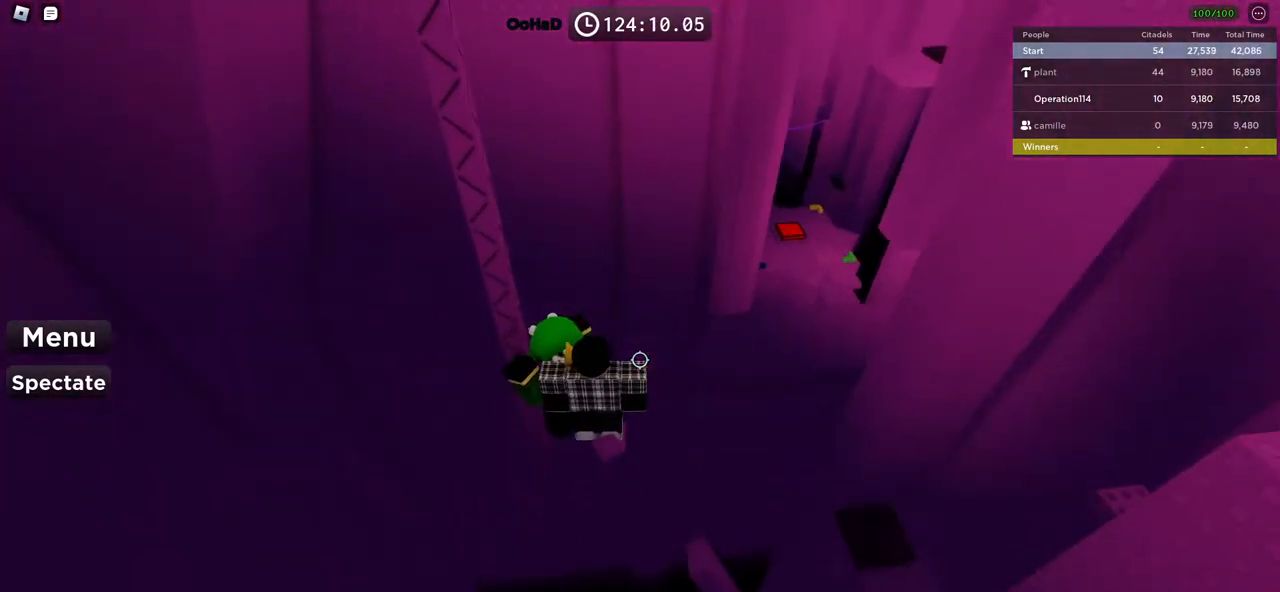
{"keys": [], "events": []}
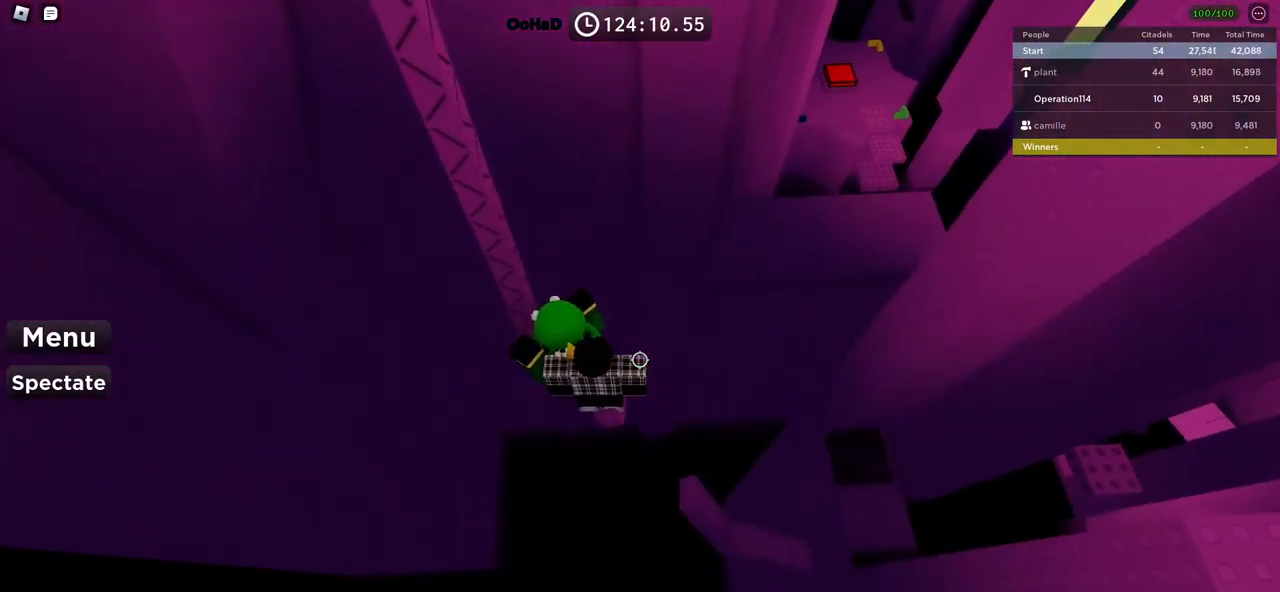
{"keys": ["w"], "events": [[150, "w", "down"], [184, "space", "down"], [317, "space", "up"]]}
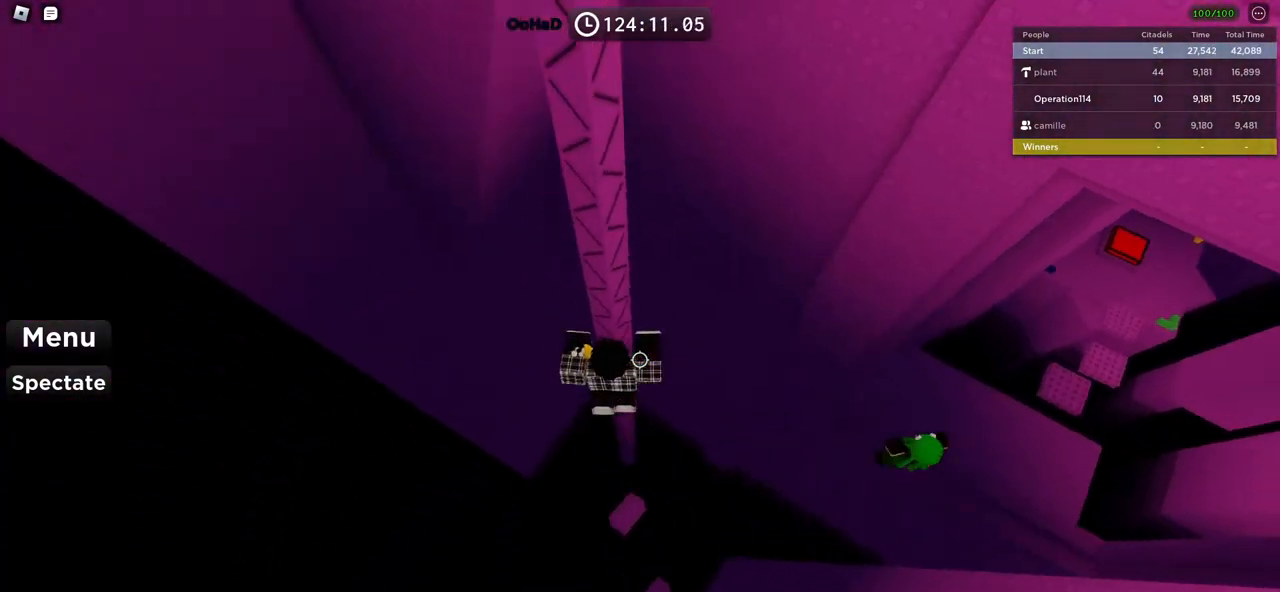
{"keys": [], "events": [[34, "w", "up"], [217, "shift", "down"], [317, "shift", "up"]]}
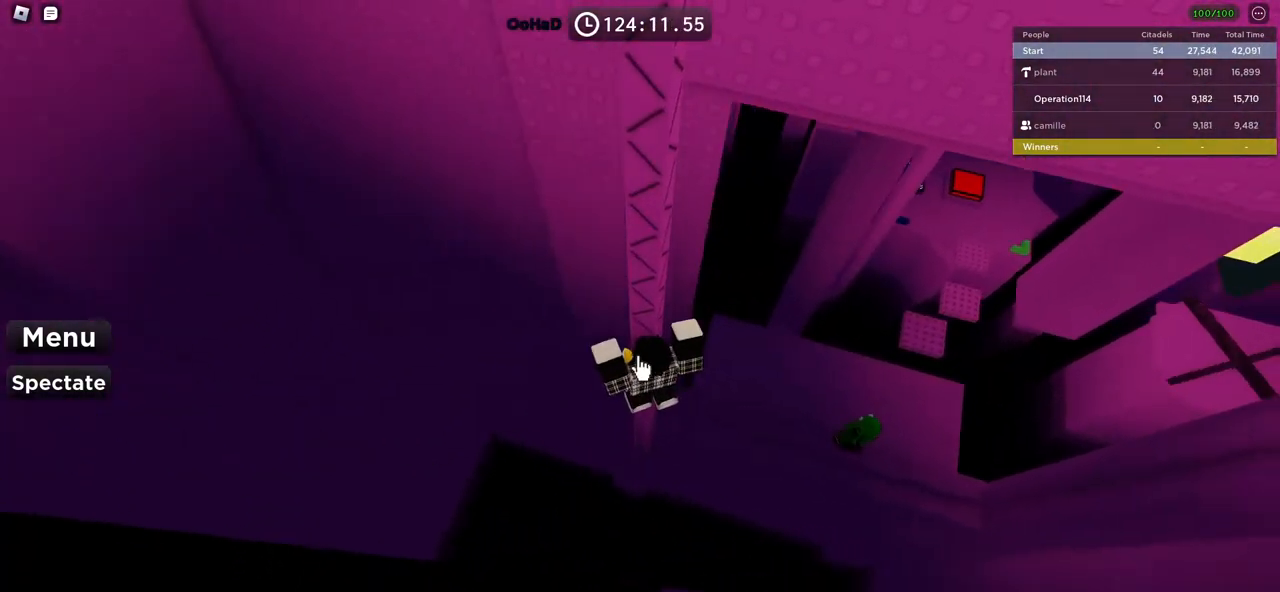
{"keys": [], "events": []}
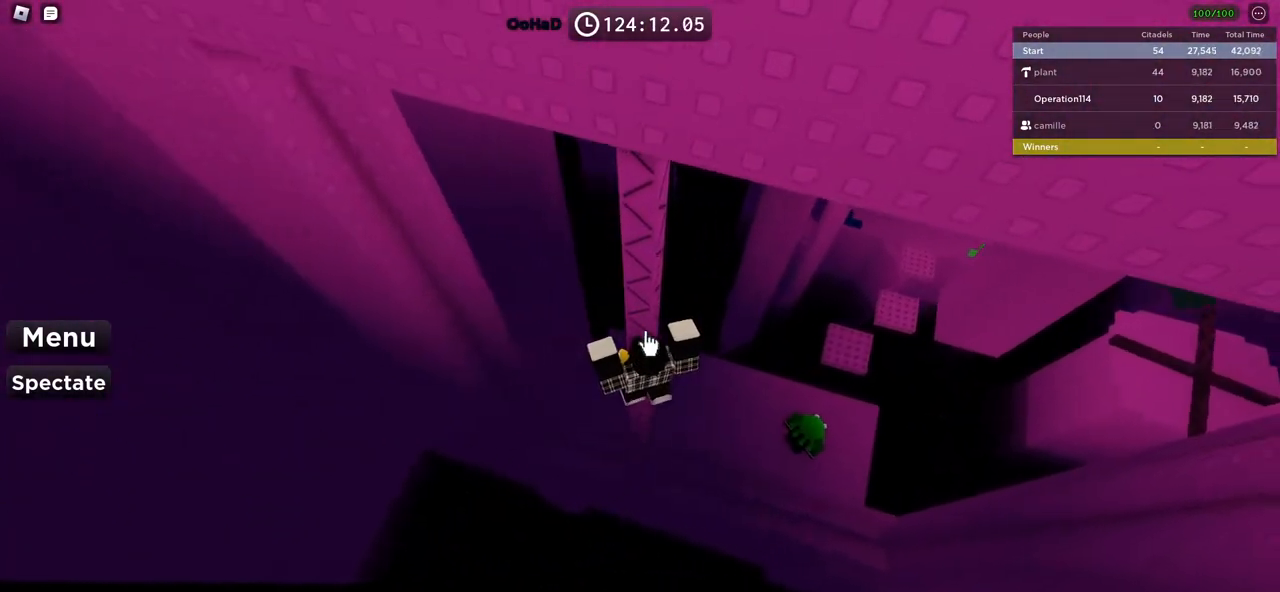
{"keys": ["d", "w"], "events": [[400, "d", "down"], [417, "w", "down"]]}
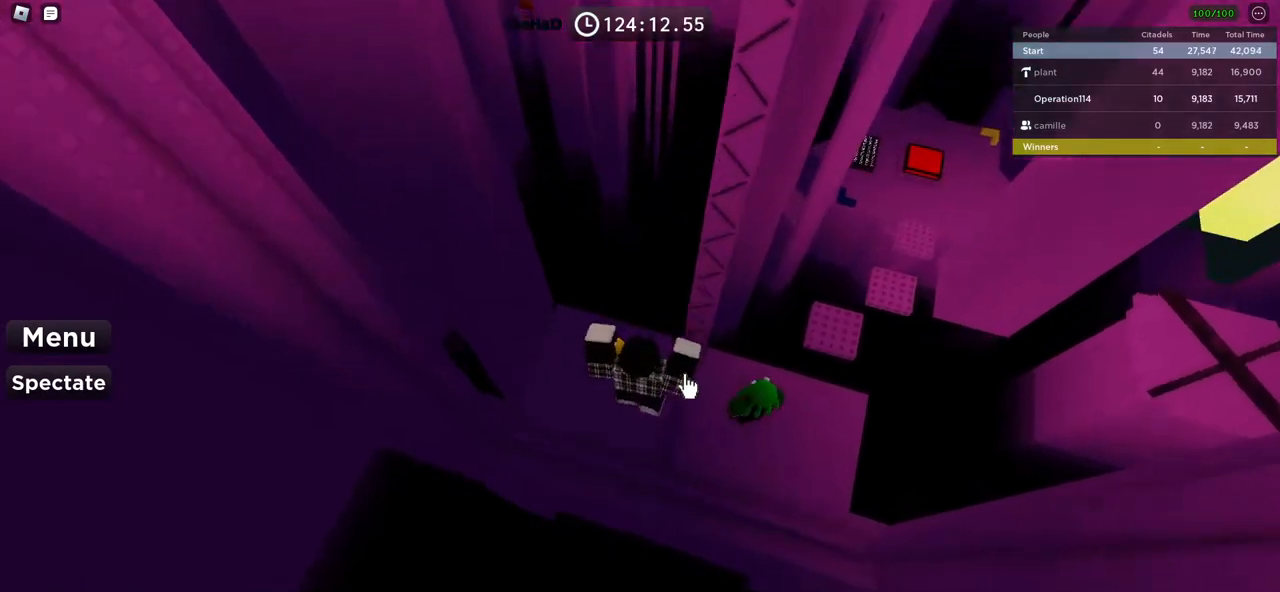
{"keys": ["d", "space"], "events": [[34, "shift", "down"], [250, "shift", "up"], [317, "space", "down"], [317, "w", "up"]]}
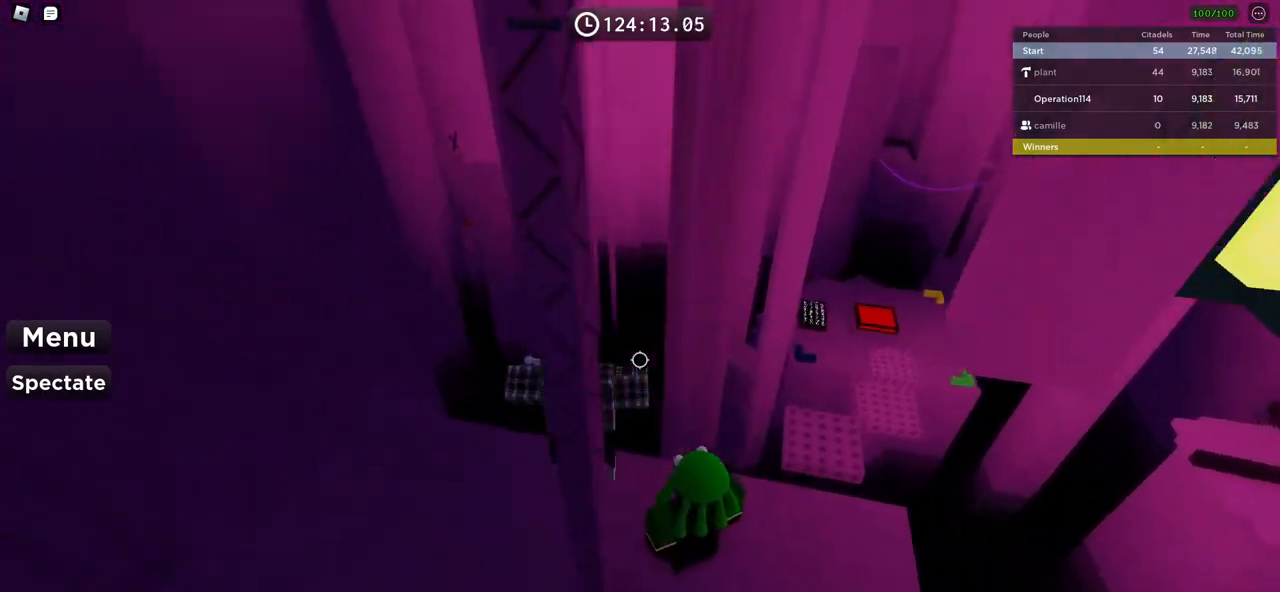
{"keys": ["w"], "events": [[17, "space", "up"], [367, "d", "up"], [484, "w", "down"]]}
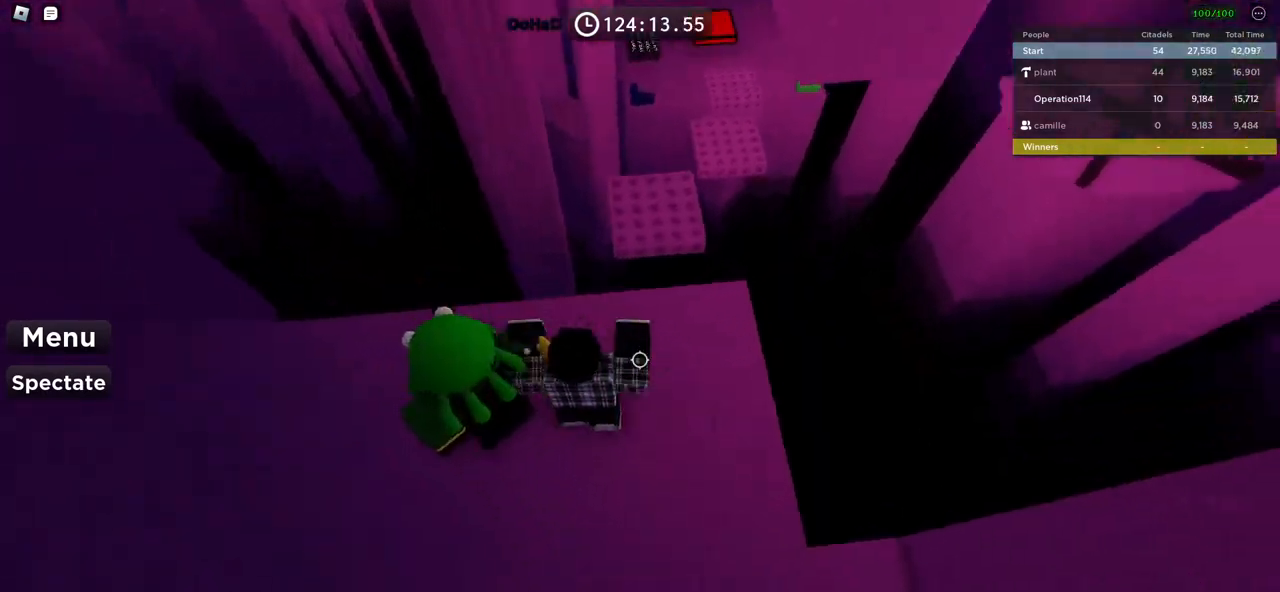
{"keys": ["w"], "events": [[134, "space", "down"], [484, "space", "up"]]}
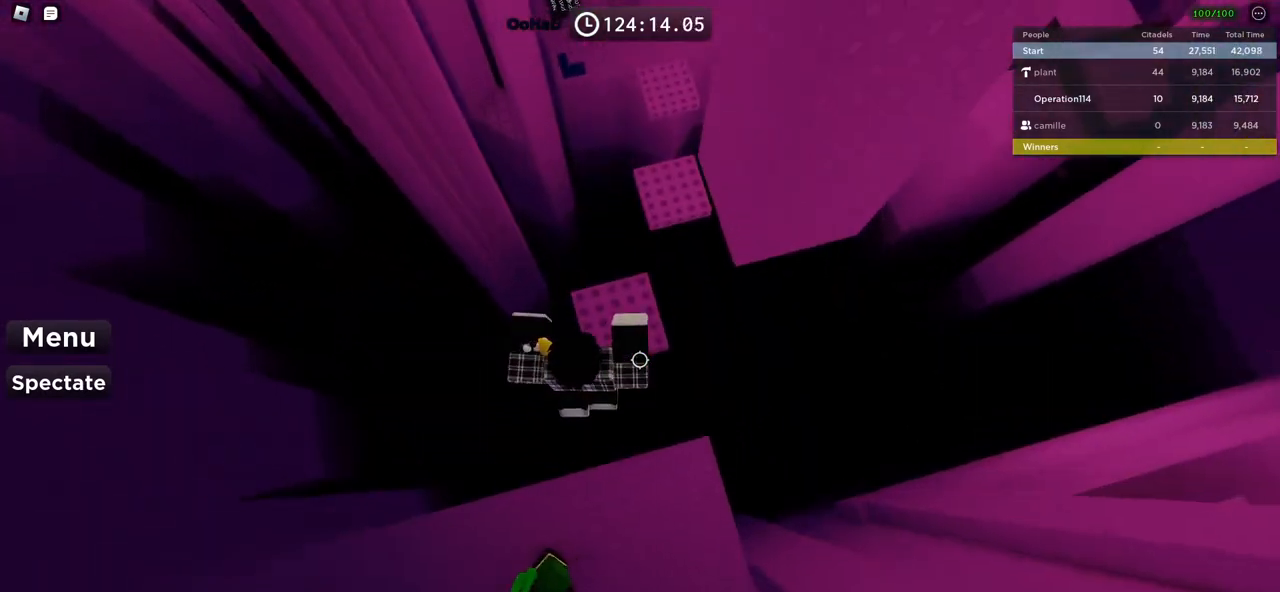
{"keys": ["space", "w"], "events": [[484, "space", "down"]]}
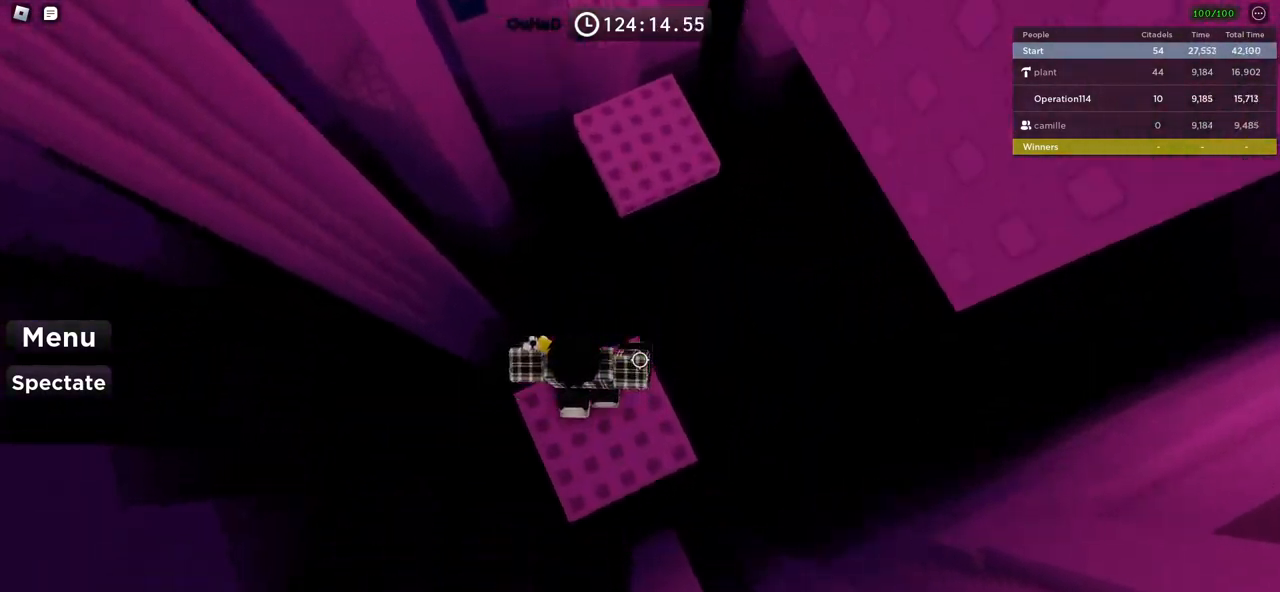
{"keys": ["w"], "events": [[234, "space", "up"]]}
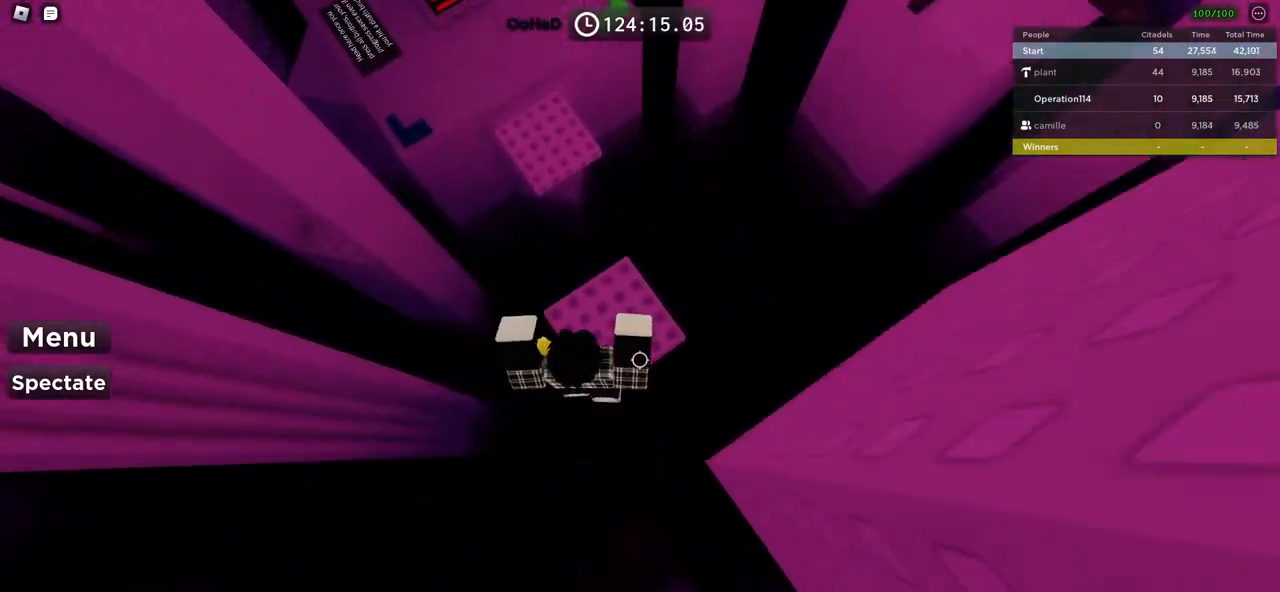
{"keys": ["w"], "events": [[284, "space", "down"], [500, "space", "up"]]}
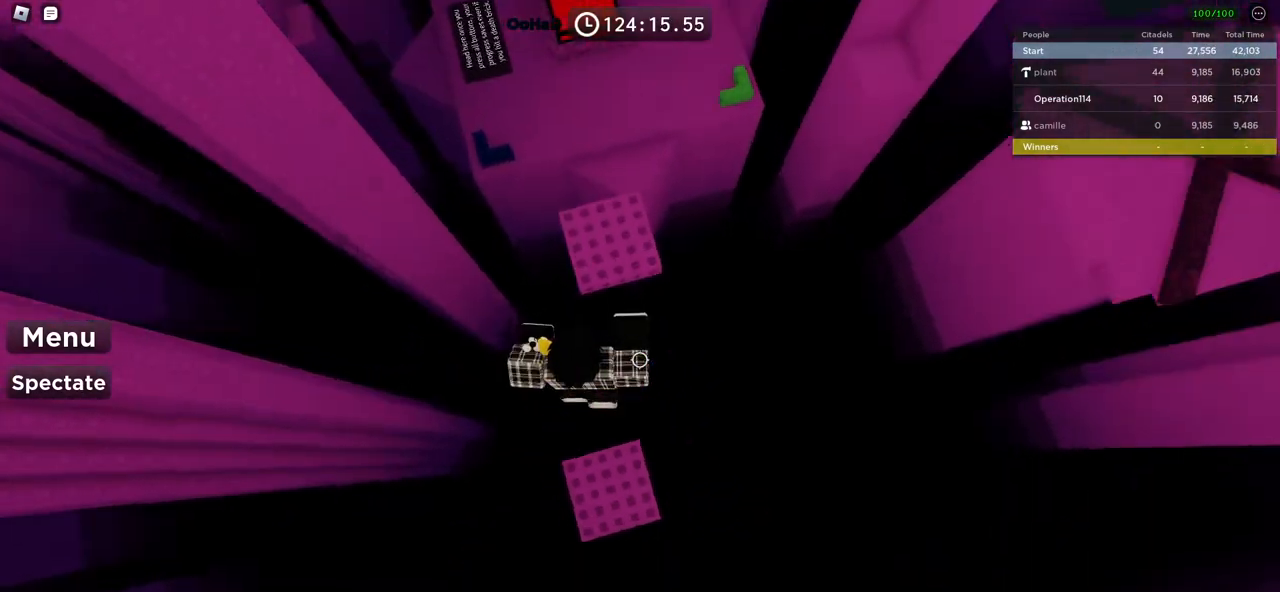
{"keys": ["w"], "events": []}
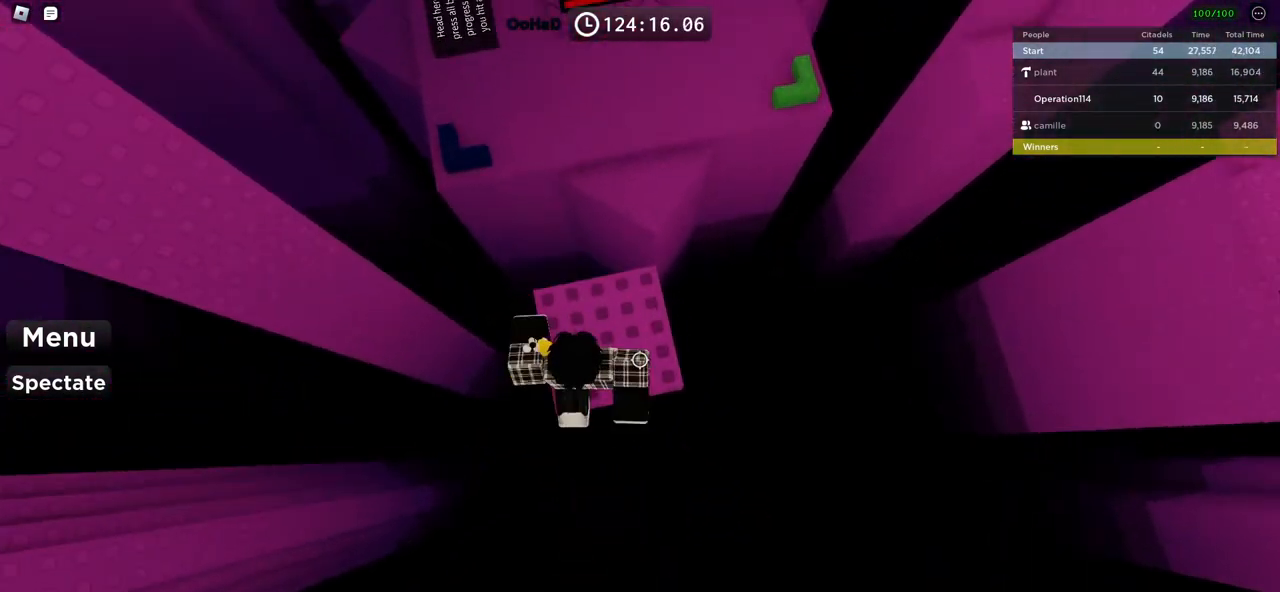
{"keys": ["space", "w"], "events": [[217, "space", "down"]]}
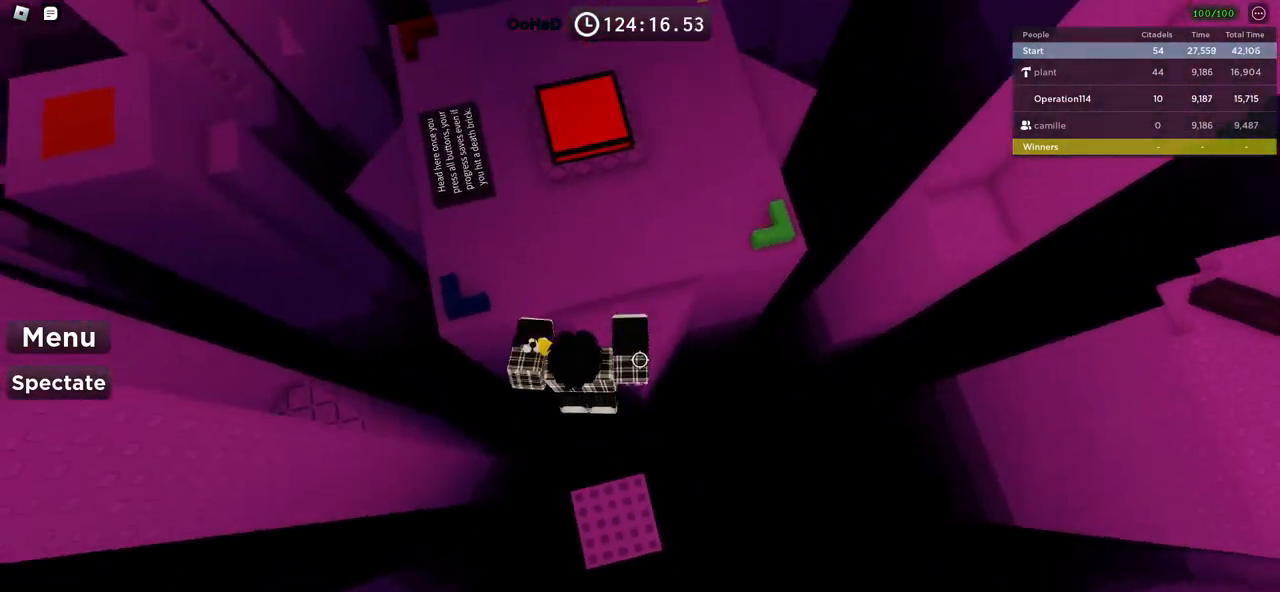
{"keys": ["d", "space", "w"], "events": [[234, "d", "down"]]}
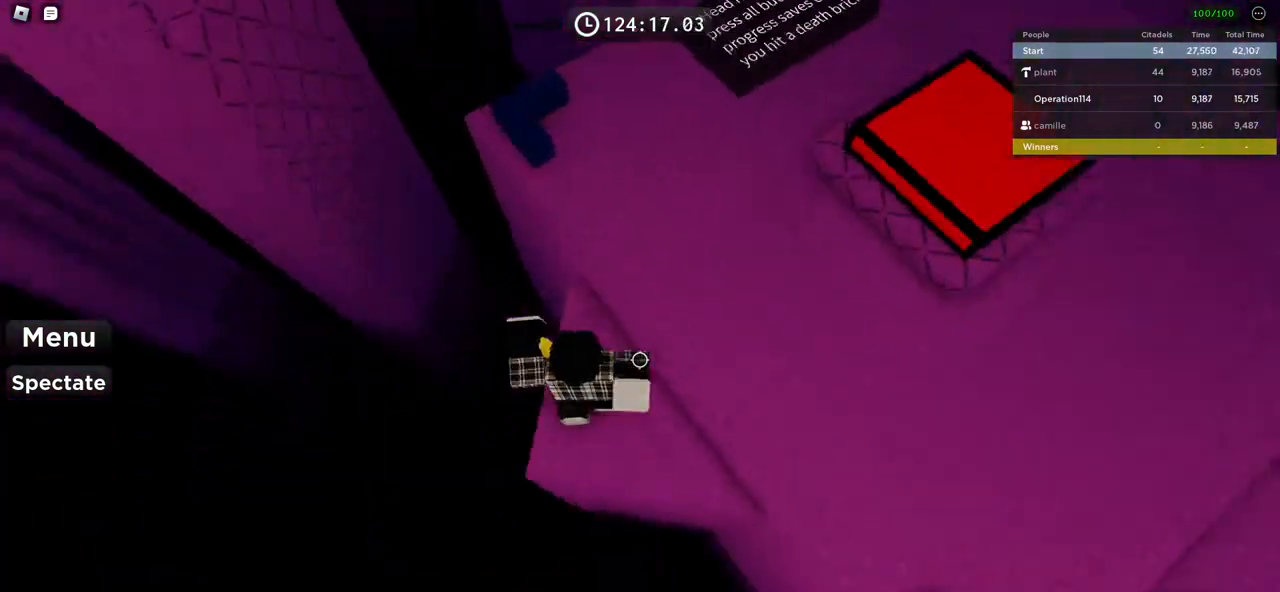
{"keys": ["shift"], "events": [[150, "space", "up"], [217, "w", "up"], [400, "shift", "down"], [434, "d", "up"]]}
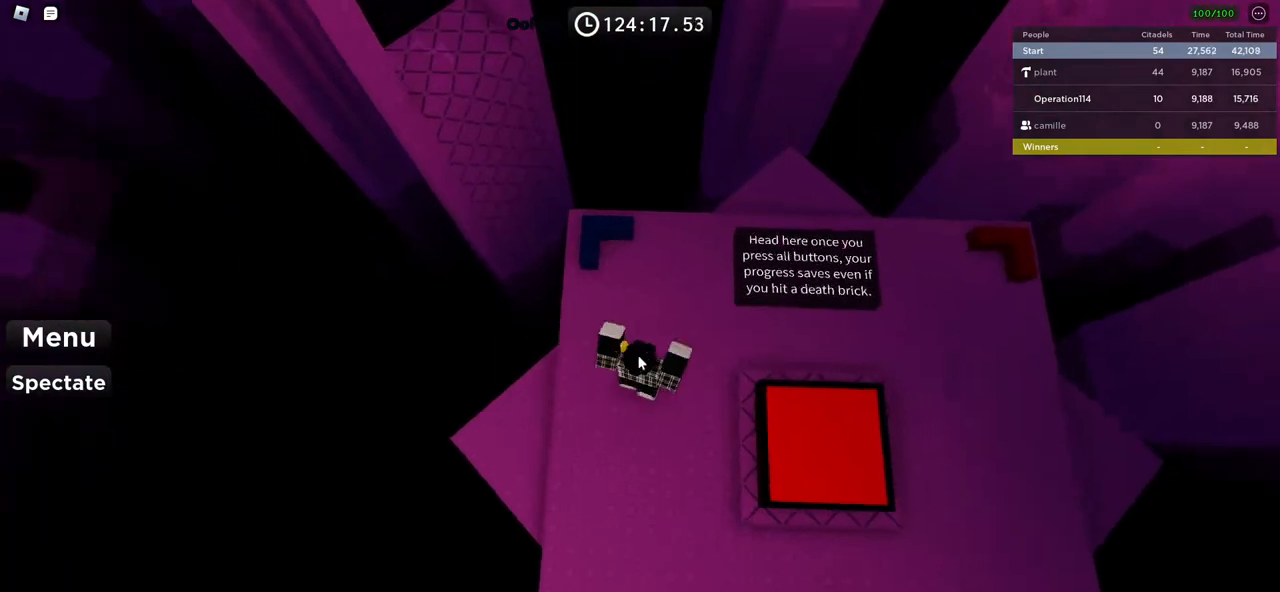
{"keys": [], "events": [[84, "shift", "up"]]}
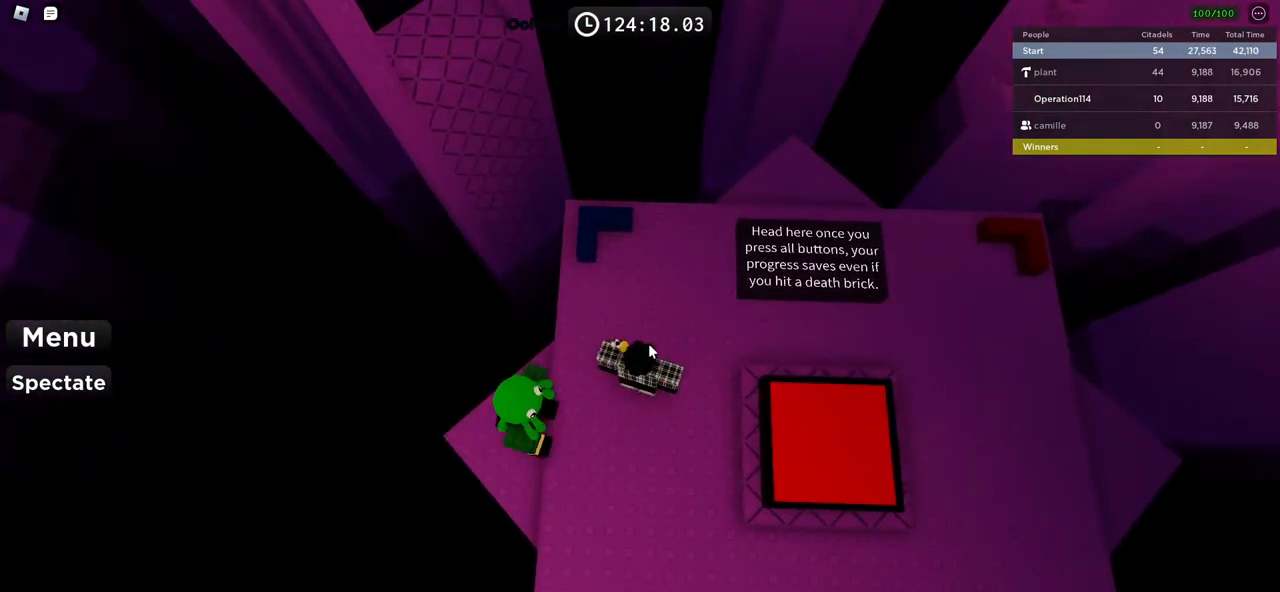
{"keys": [], "events": []}
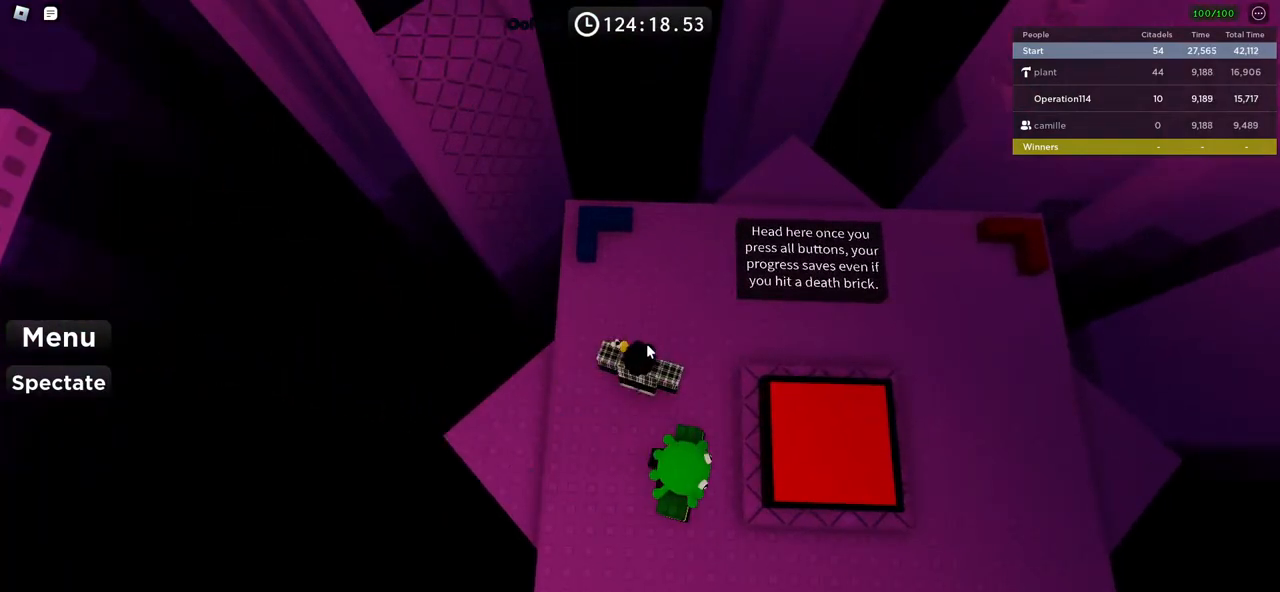
{"keys": [], "events": []}
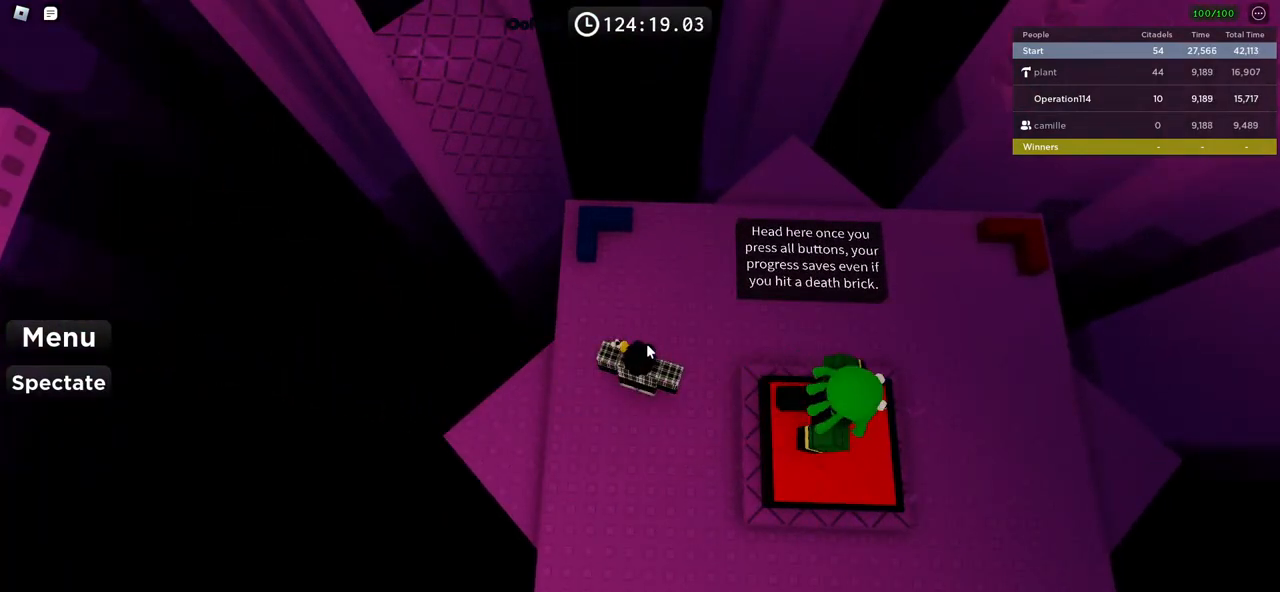
{"keys": [], "events": []}
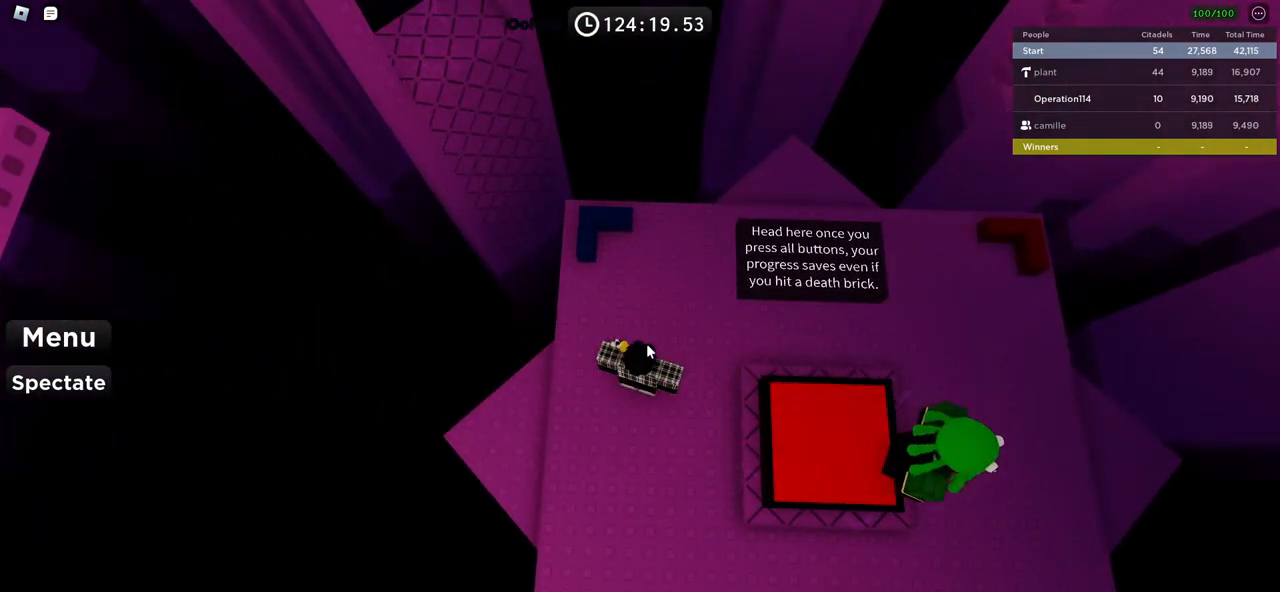
{"keys": ["d"], "events": [[484, "d", "down"]]}
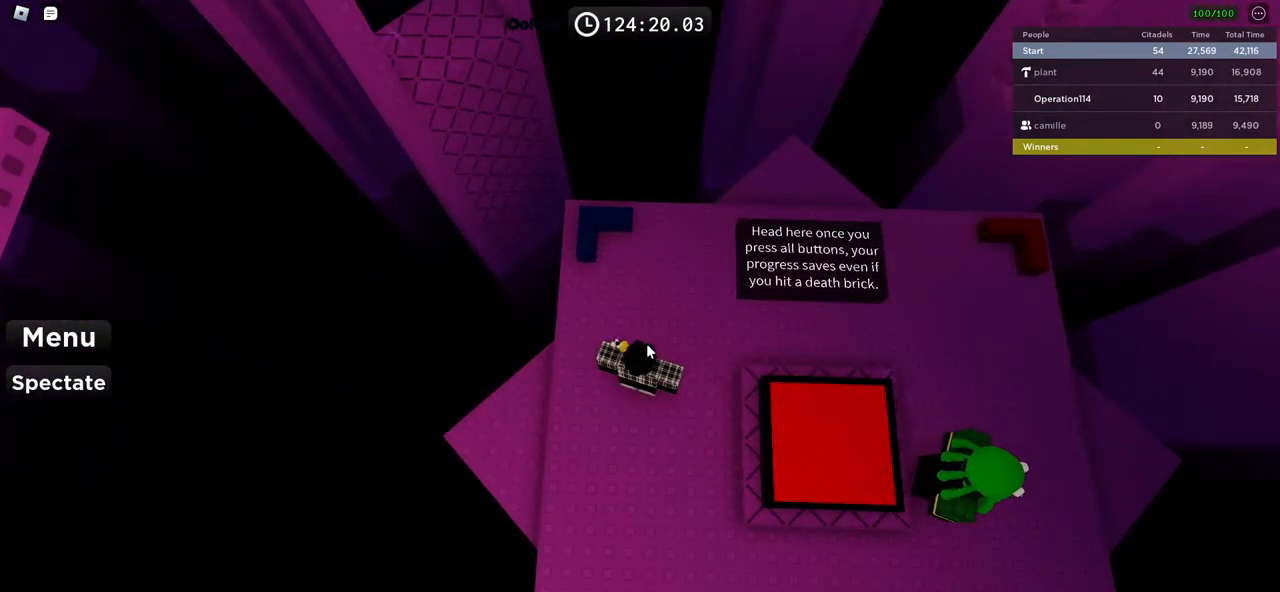
{"keys": [], "events": [[300, "d", "up"]]}
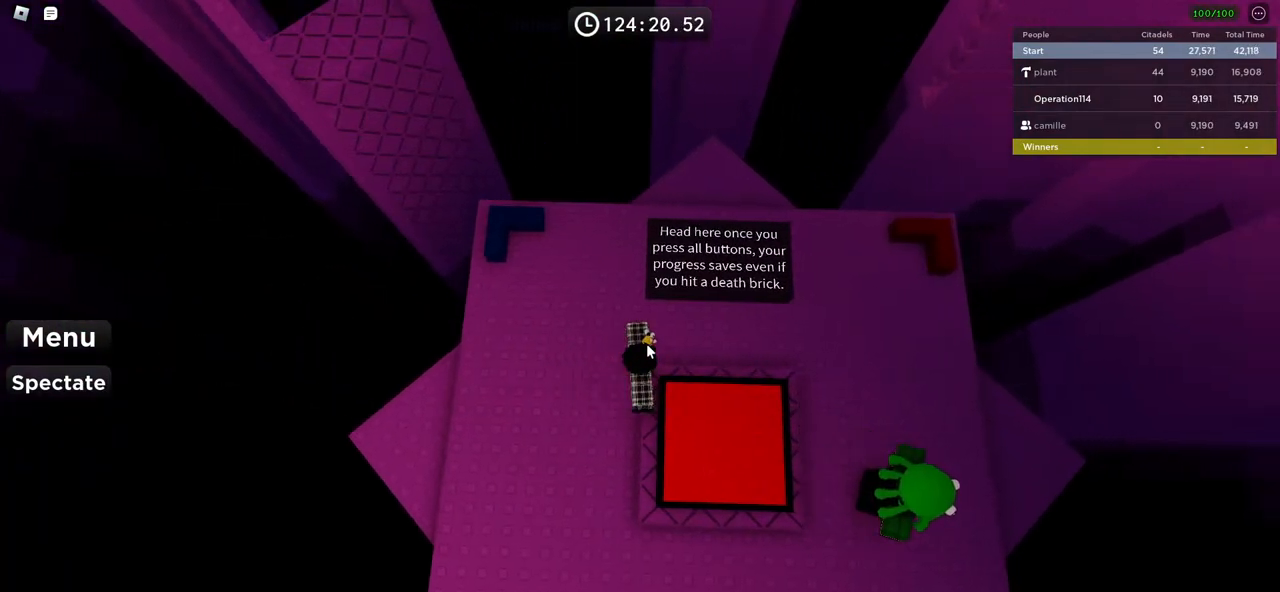
{"keys": ["d", "shift"], "events": [[300, "d", "down"], [300, "s", "down"], [384, "shift", "down"], [484, "s", "up"]]}